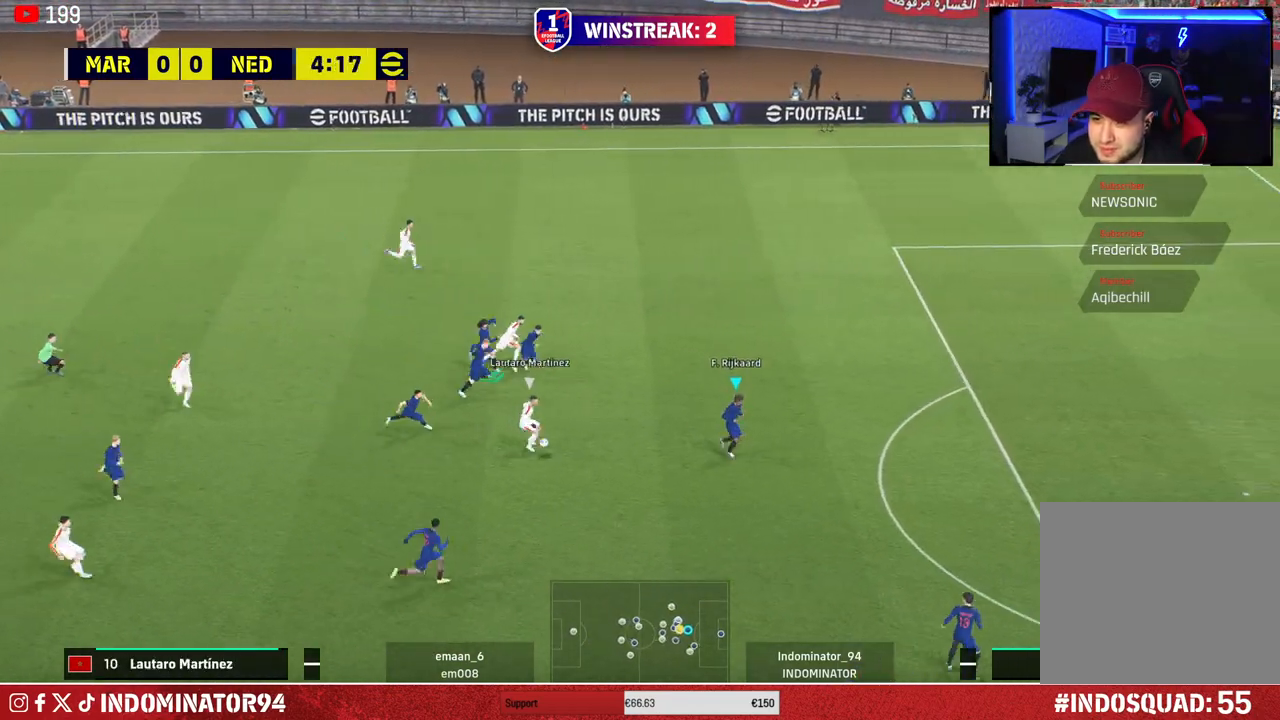
Gameplay with a controller (PlayStation layout); each line is a JSON object with the inputs held at the frame after it. "events" lists button and stick changes between this image and that frame as [ms after this image, input, new state], when the widget could be followed in between.
{"buttons": ["R2"], "left_stick": "center", "right_stick": "center", "events": [[83, "R2", "down"], [450, "left_stick", "center"]]}
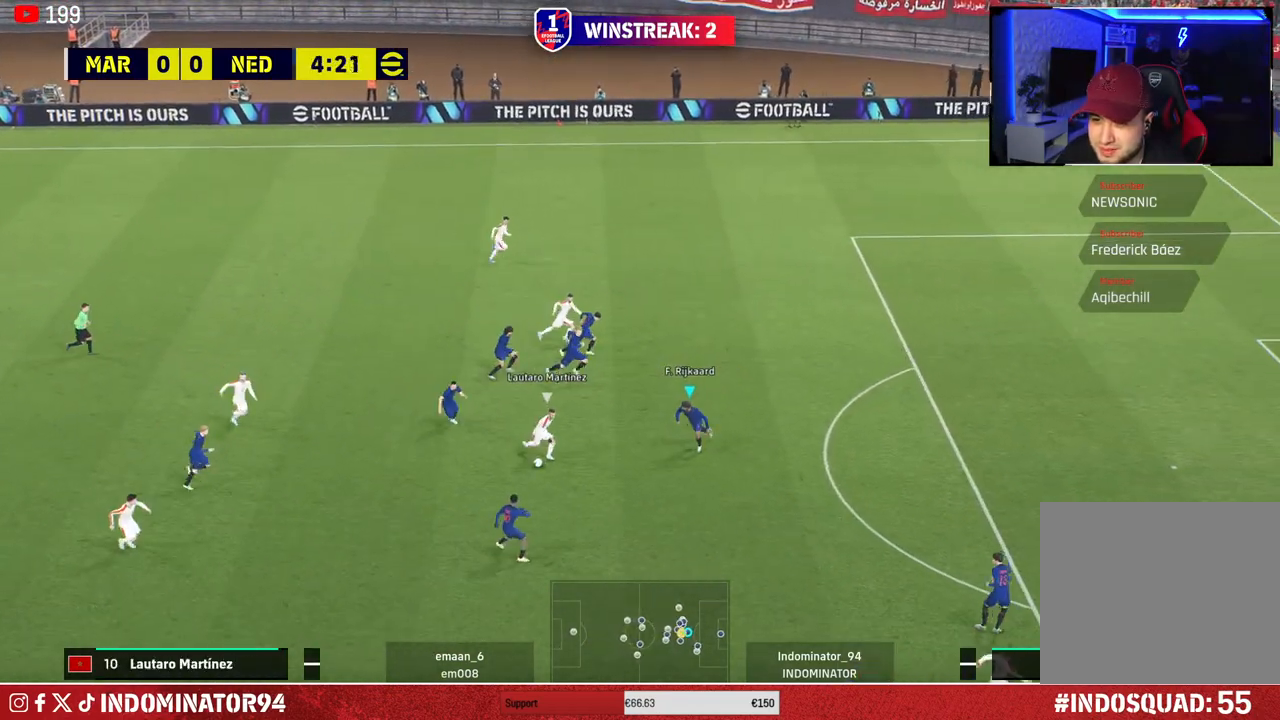
{"buttons": ["R2"], "left_stick": "center", "right_stick": "center", "events": []}
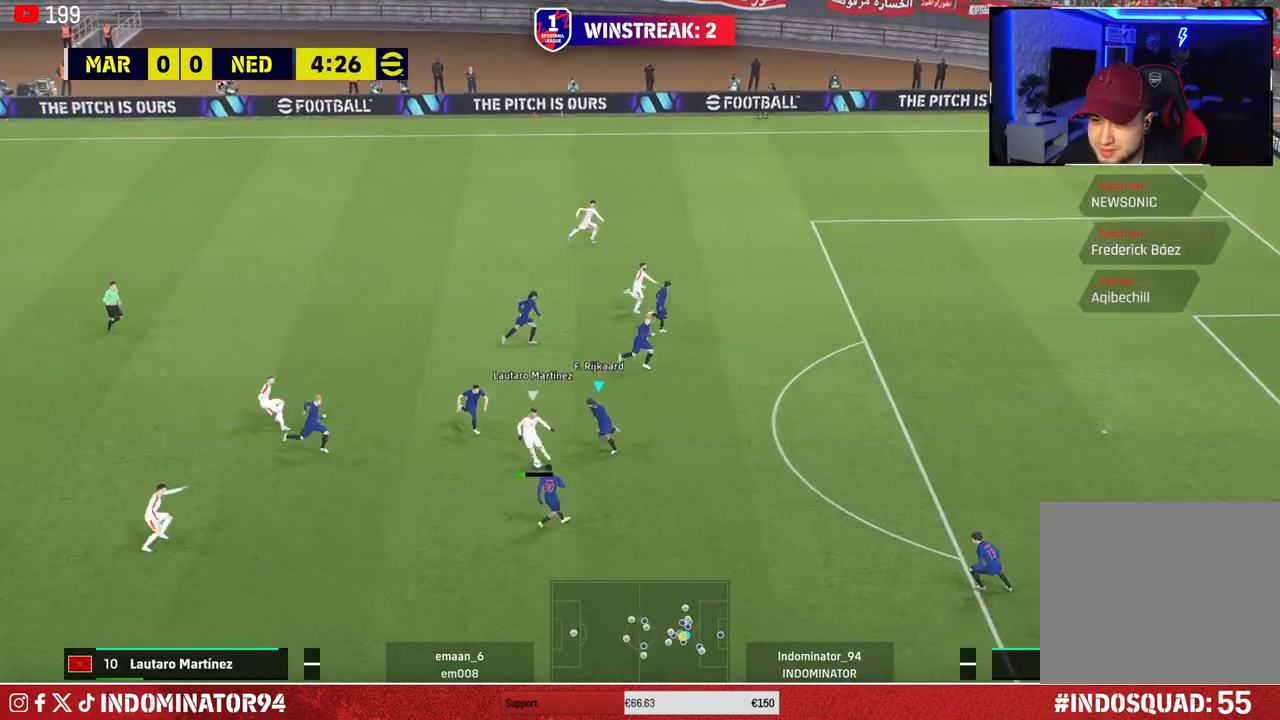
{"buttons": ["R1"], "left_stick": "down-left", "right_stick": "center", "events": [[167, "left_stick", "down-left"], [200, "R2", "up"], [217, "L1", "down"], [350, "L1", "up"], [417, "R1", "down"]]}
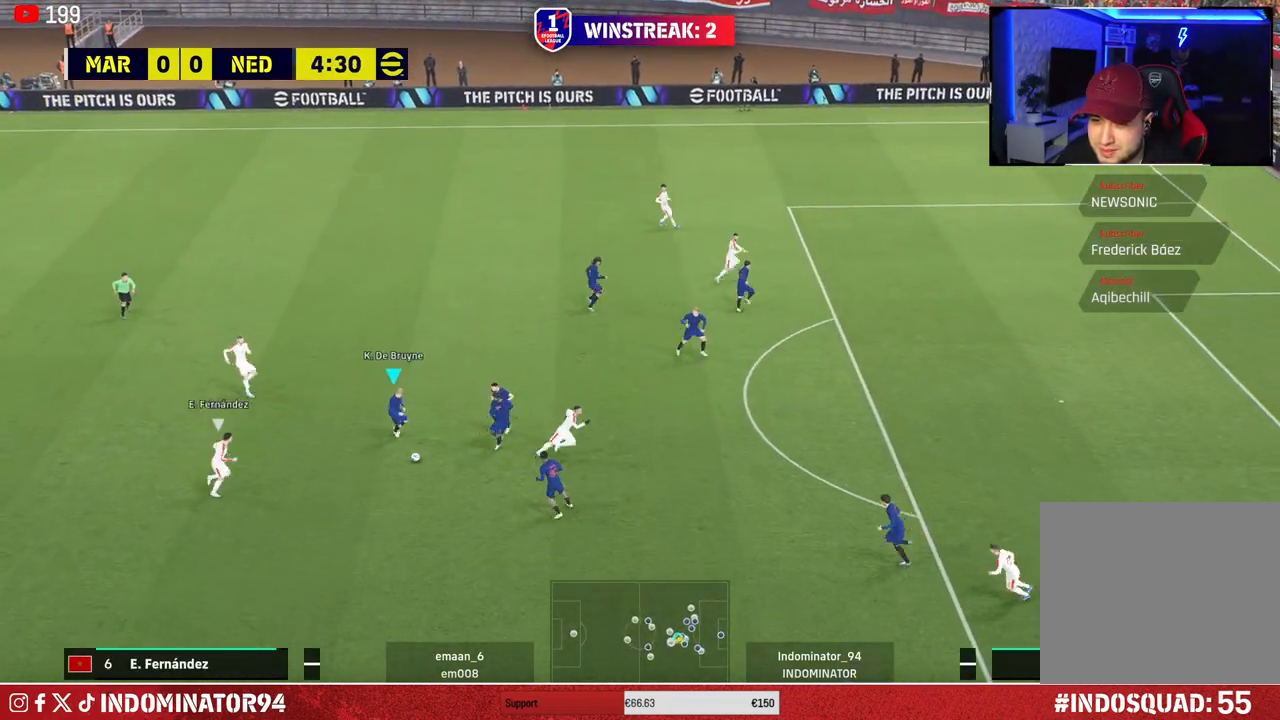
{"buttons": ["CROSS", "R1"], "left_stick": "up-left", "right_stick": "center", "events": [[217, "left_stick", "left"], [333, "left_stick", "up-left"], [433, "CROSS", "down"]]}
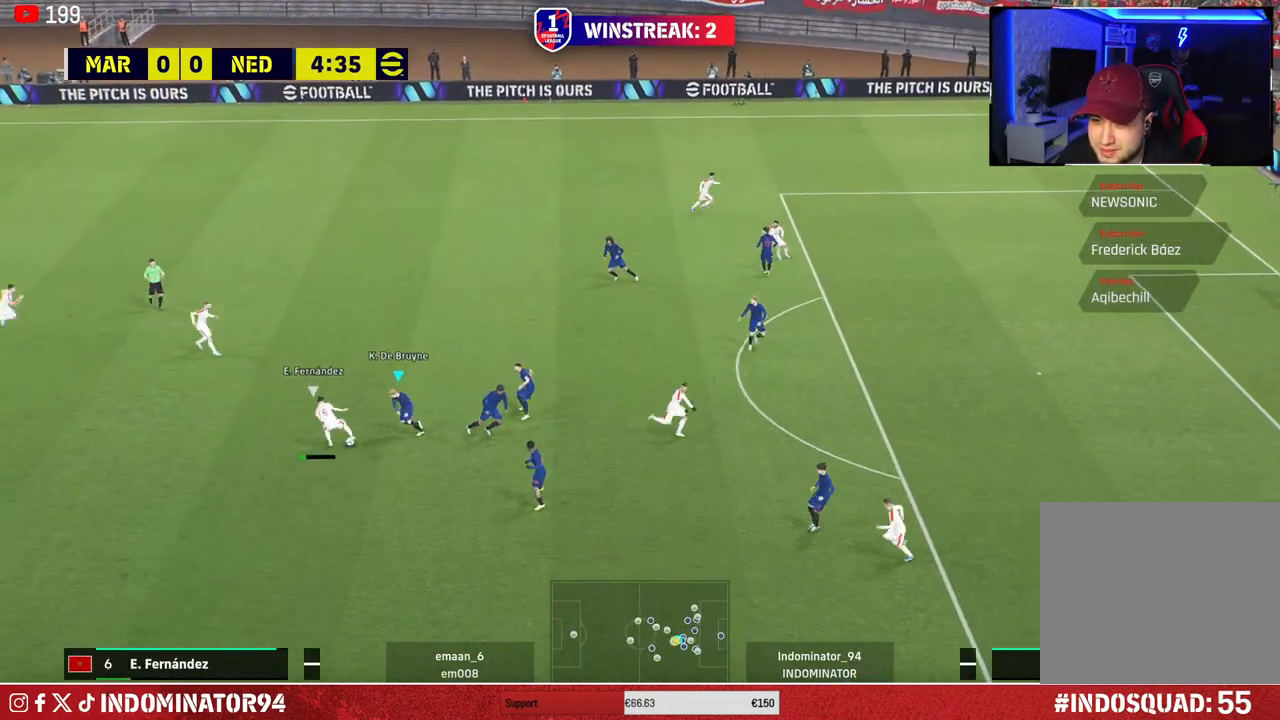
{"buttons": ["R1"], "left_stick": "up-left", "right_stick": "center", "events": [[117, "CROSS", "up"]]}
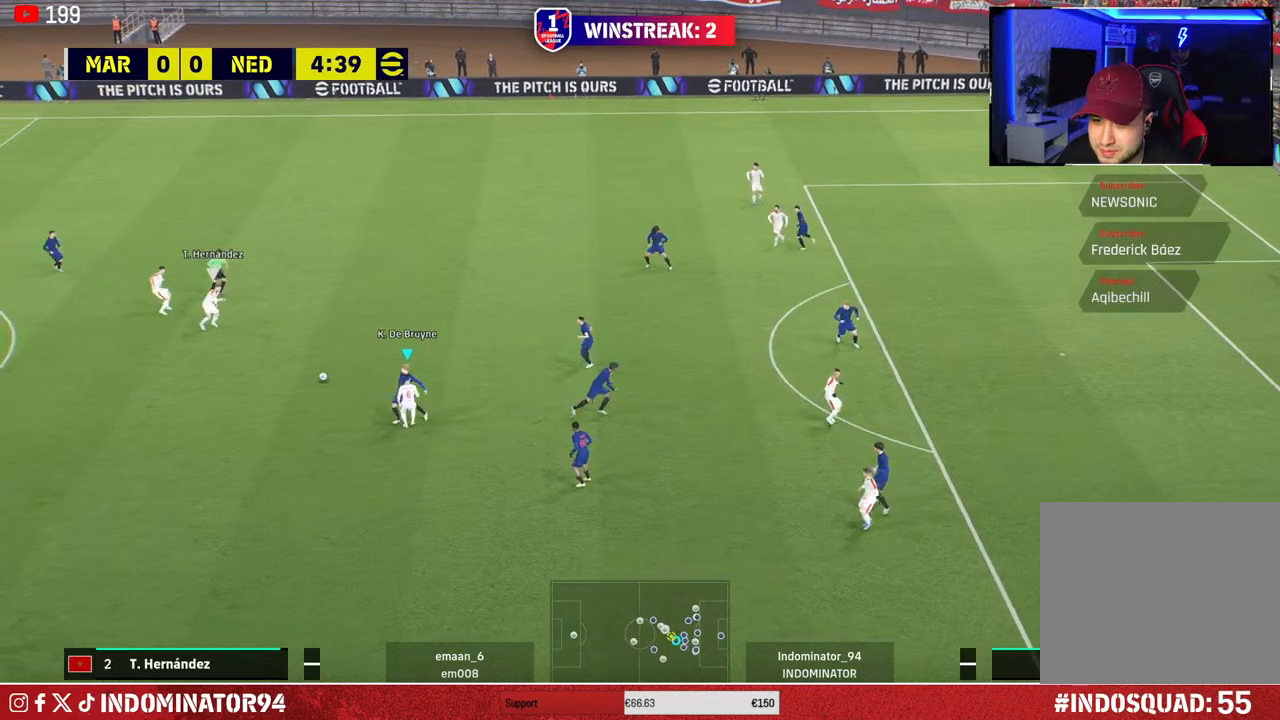
{"buttons": ["SQUARE", "R1"], "left_stick": "up-left", "right_stick": "center", "events": [[50, "right_stick", "up"], [150, "right_stick", "center"], [283, "SQUARE", "down"]]}
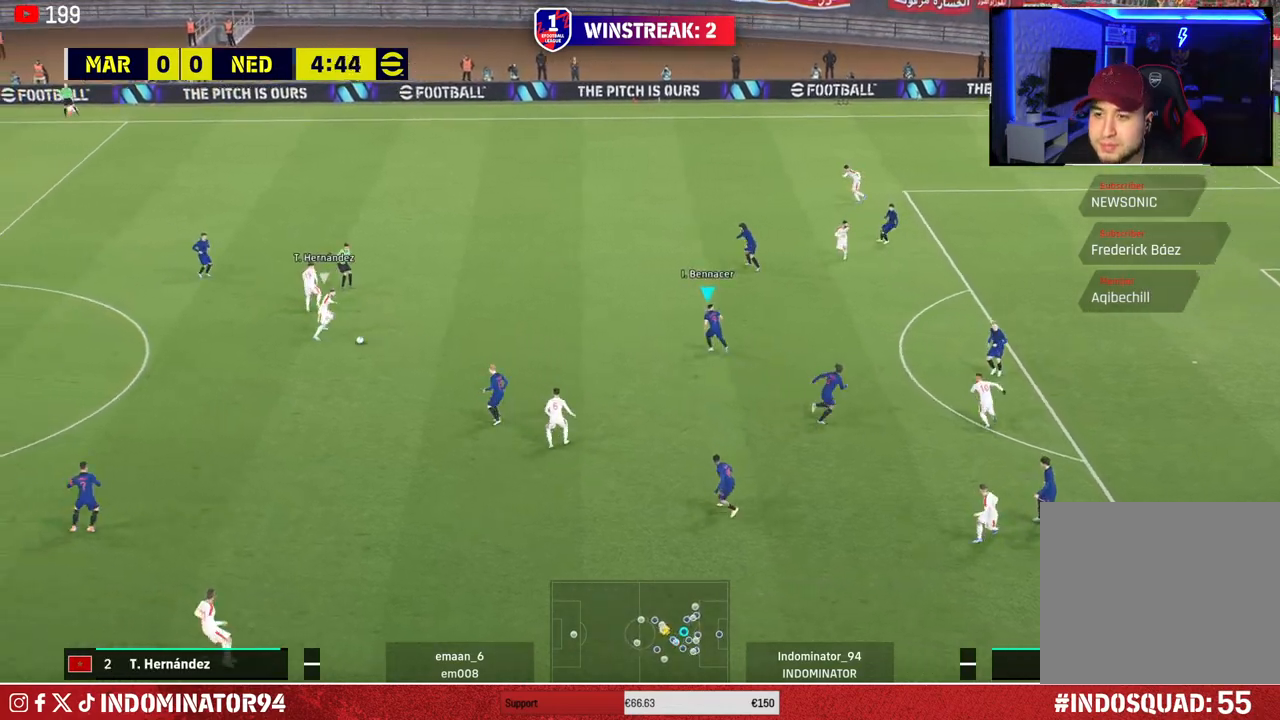
{"buttons": ["R1"], "left_stick": "up-left", "right_stick": "center", "events": [[200, "SQUARE", "up"]]}
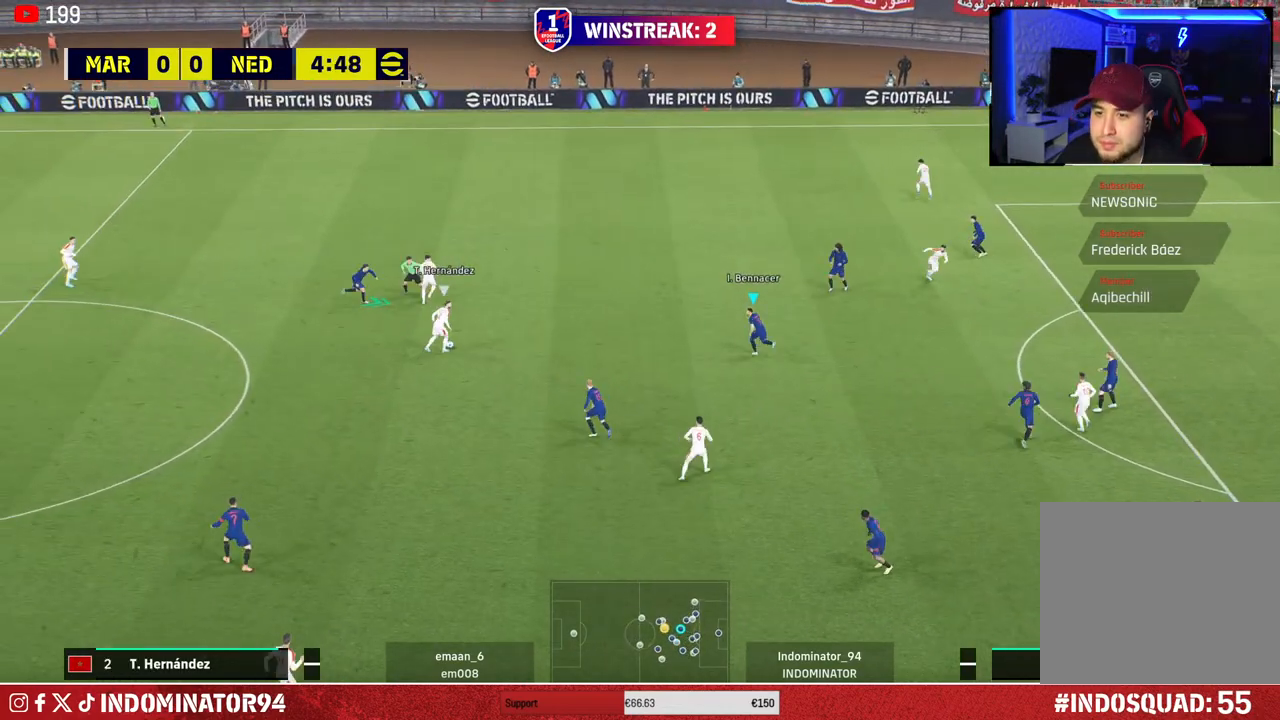
{"buttons": ["R1"], "left_stick": "up-right", "right_stick": "center", "events": [[167, "R1", "up"], [183, "right_stick", "down-left"], [233, "left_stick", "up-right"], [267, "right_stick", "center"], [383, "R1", "down"]]}
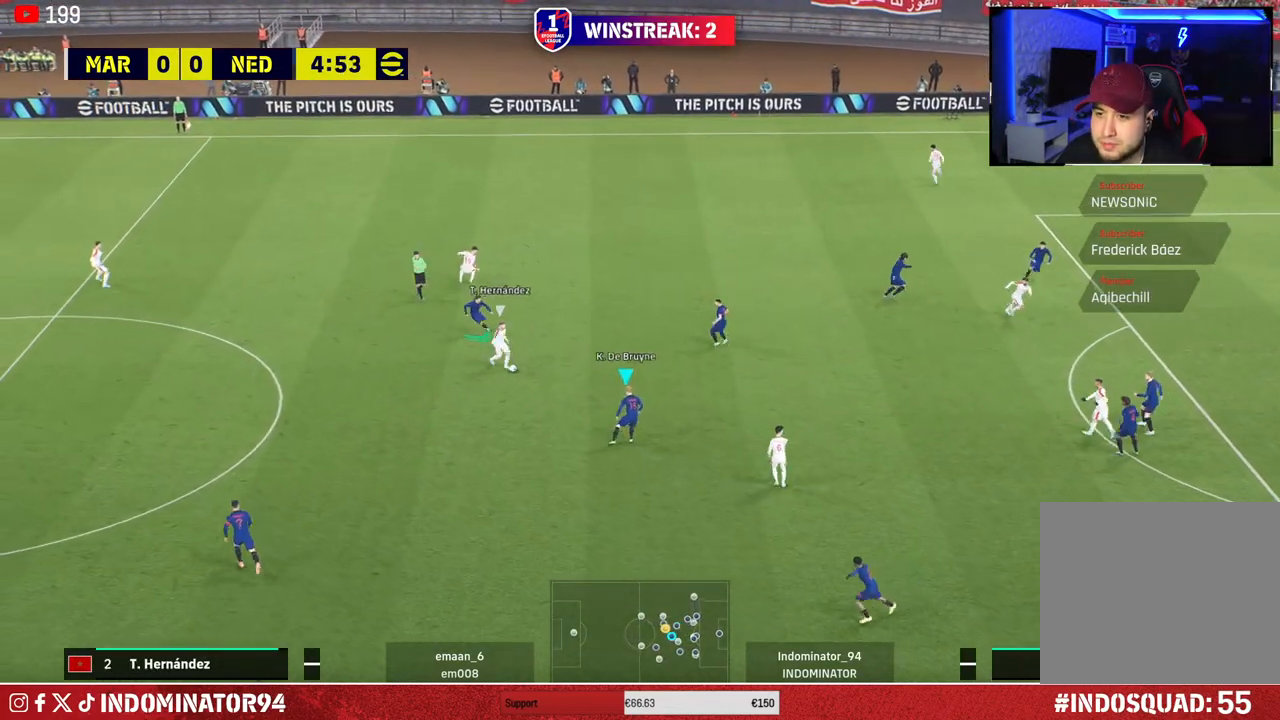
{"buttons": ["CROSS"], "left_stick": "down-left", "right_stick": "center", "events": [[167, "R1", "up"], [233, "CROSS", "down"], [367, "left_stick", "up-left"], [450, "left_stick", "down-left"]]}
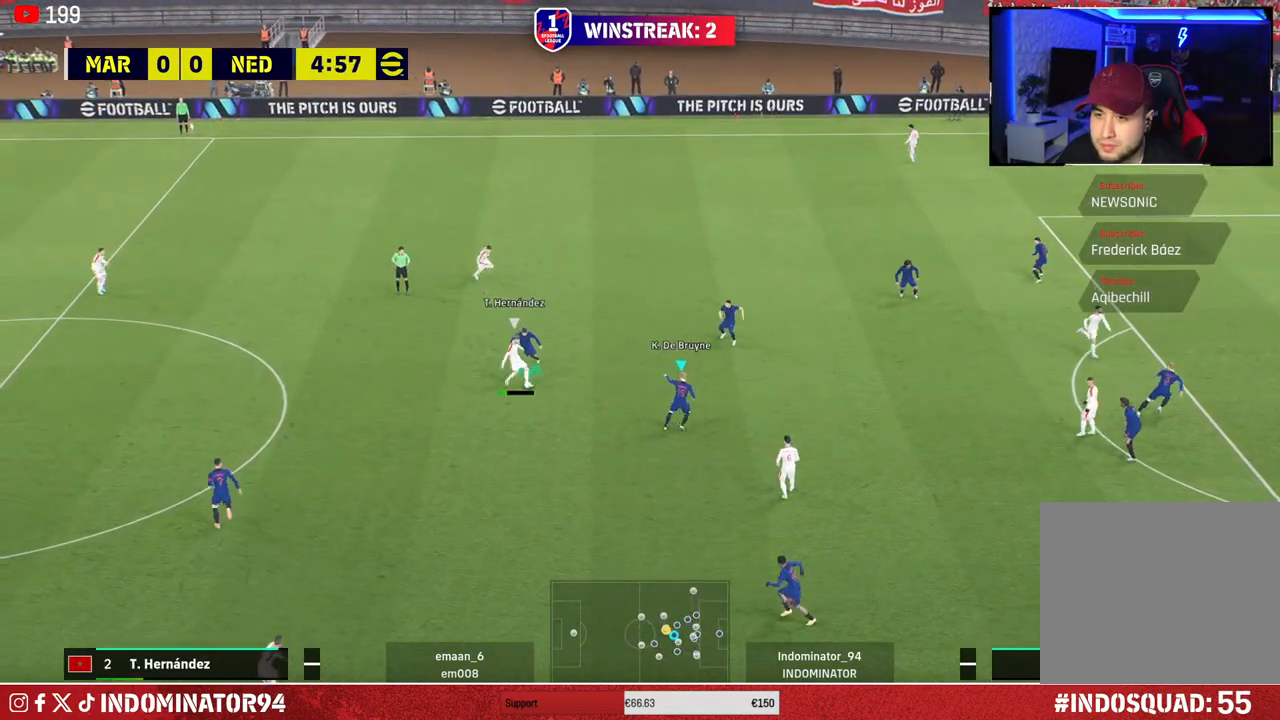
{"buttons": [], "left_stick": "left", "right_stick": "center", "events": [[267, "CROSS", "up"], [300, "L1", "down"], [367, "left_stick", "left"], [417, "L1", "up"]]}
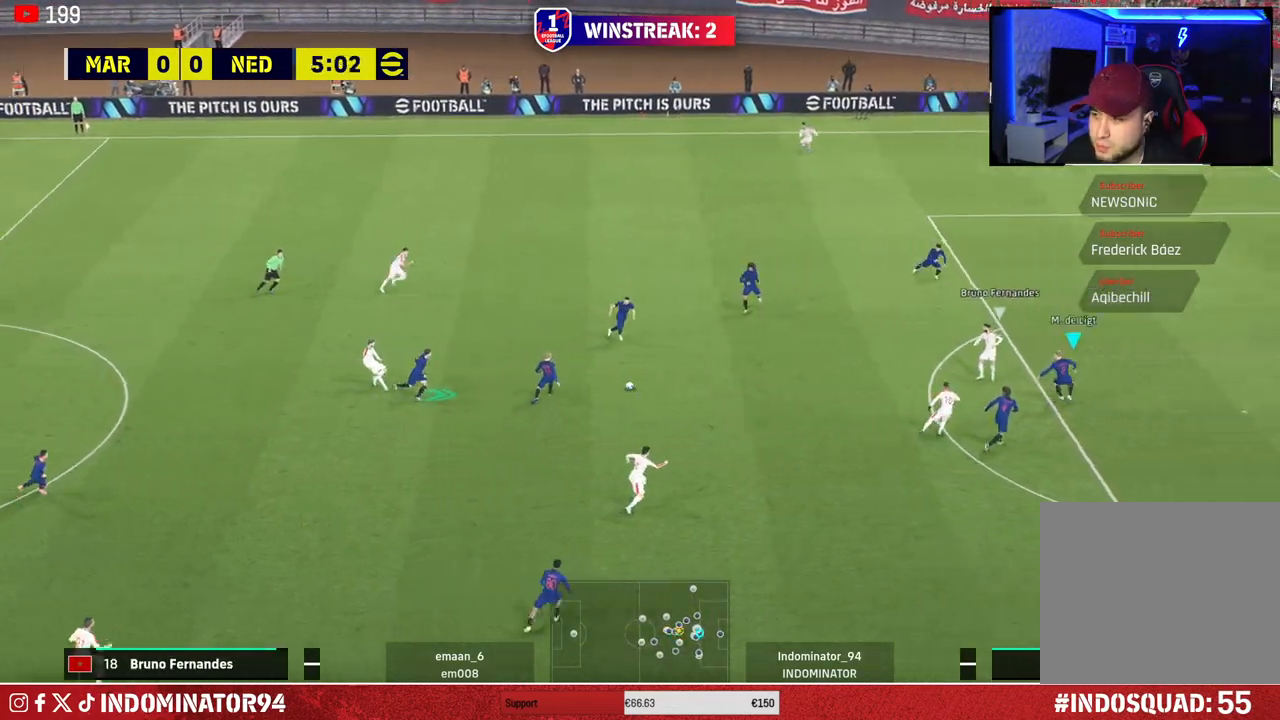
{"buttons": [], "left_stick": "left", "right_stick": "center", "events": [[33, "R1", "down"], [483, "R1", "up"]]}
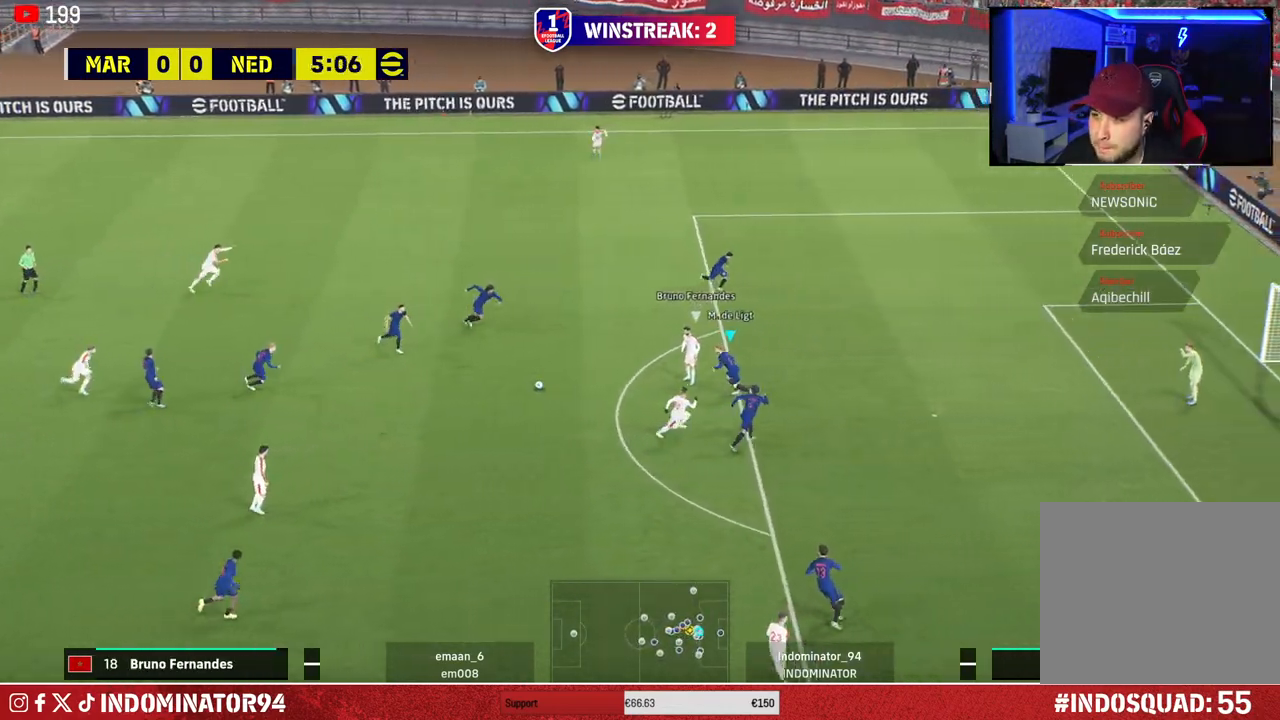
{"buttons": ["CROSS"], "left_stick": "up-right", "right_stick": "center", "events": [[17, "CROSS", "down"], [50, "left_stick", "up"], [100, "left_stick", "up-right"]]}
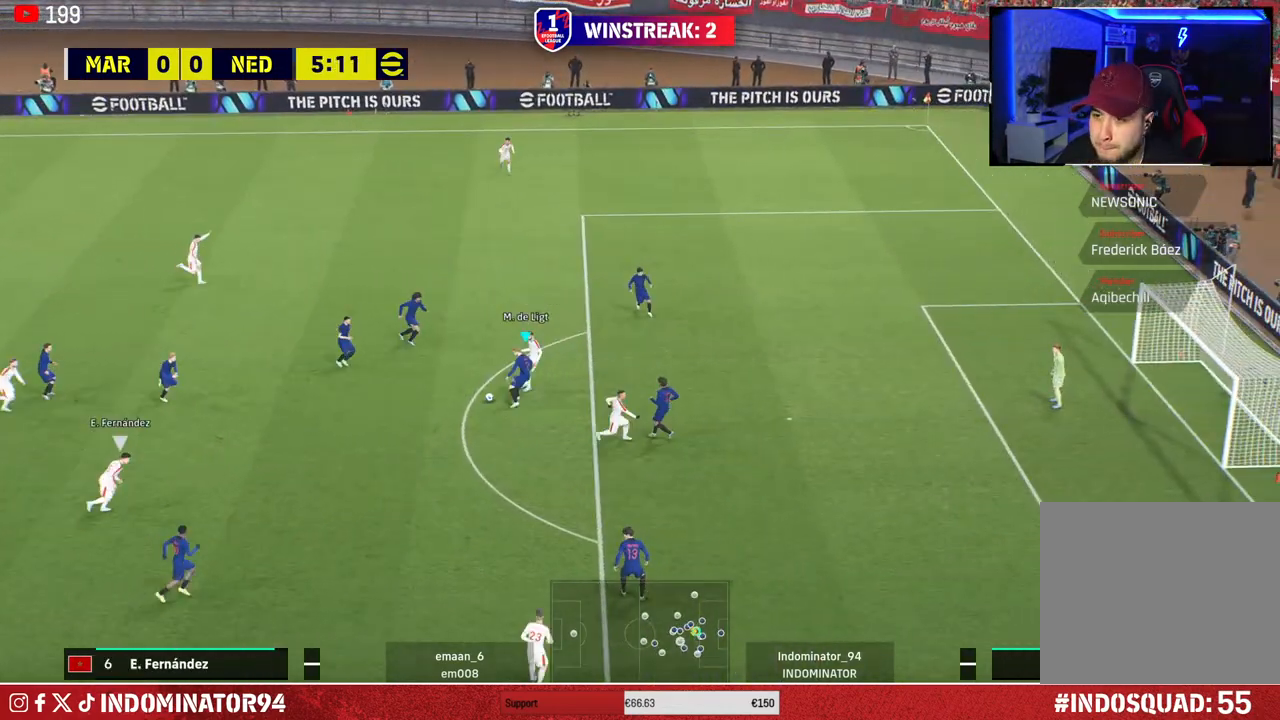
{"buttons": [], "left_stick": "left", "right_stick": "center", "events": [[50, "CROSS", "up"], [67, "left_stick", "up-left"], [133, "left_stick", "down-left"], [250, "left_stick", "down"], [367, "right_stick", "down-right"], [417, "left_stick", "left"], [433, "right_stick", "center"]]}
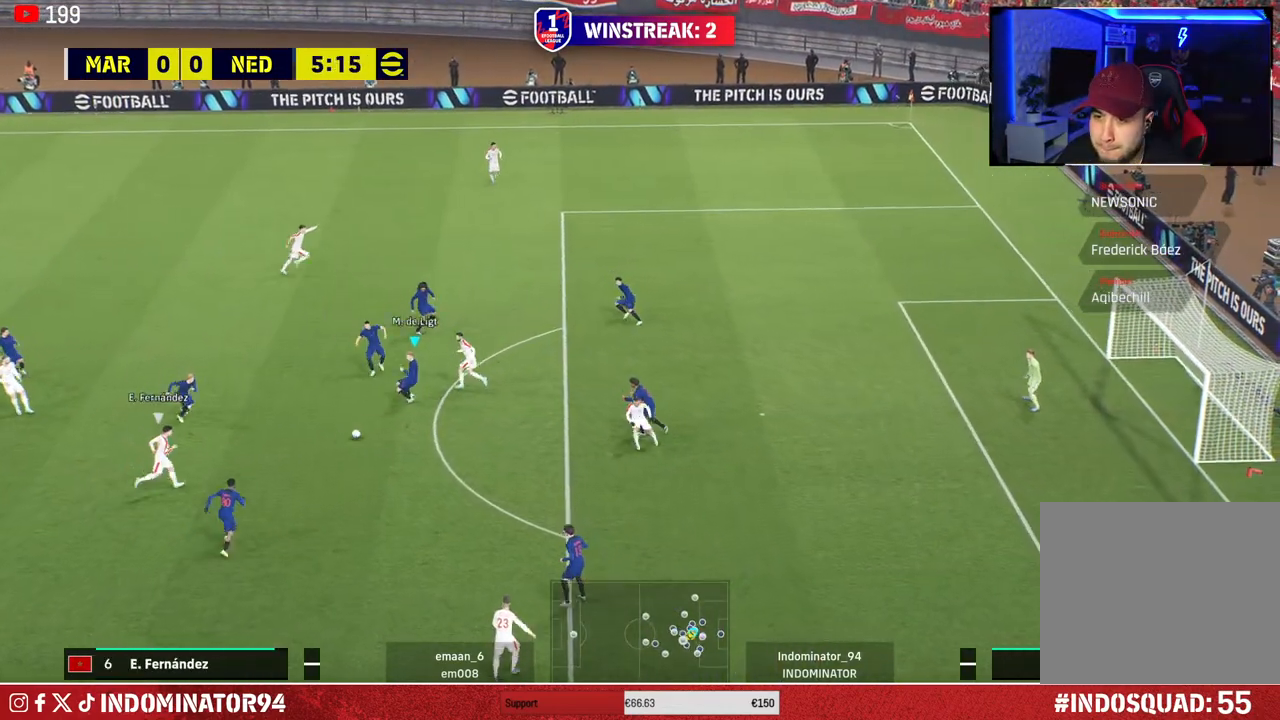
{"buttons": ["CROSS", "R1"], "left_stick": "left", "right_stick": "center", "events": [[100, "R1", "down"], [317, "CROSS", "down"]]}
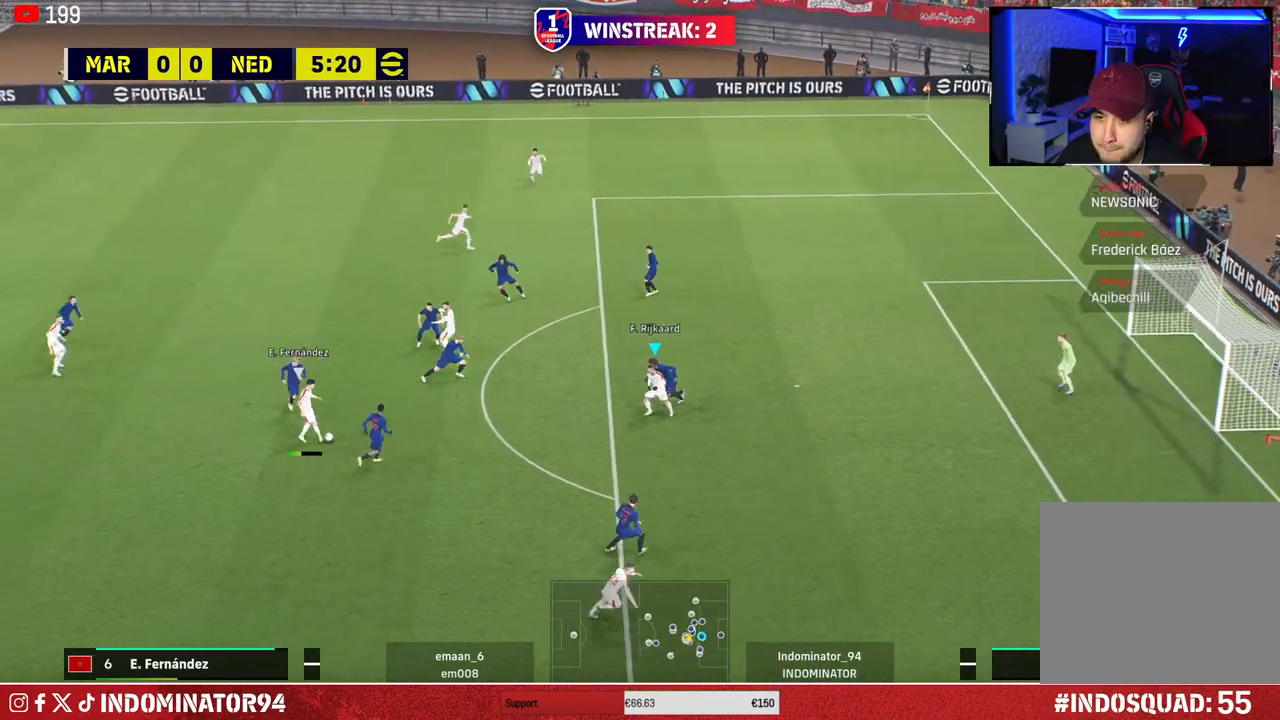
{"buttons": [], "left_stick": "down-left", "right_stick": "center", "events": [[283, "R1", "up"], [317, "CROSS", "up"], [383, "left_stick", "down-left"]]}
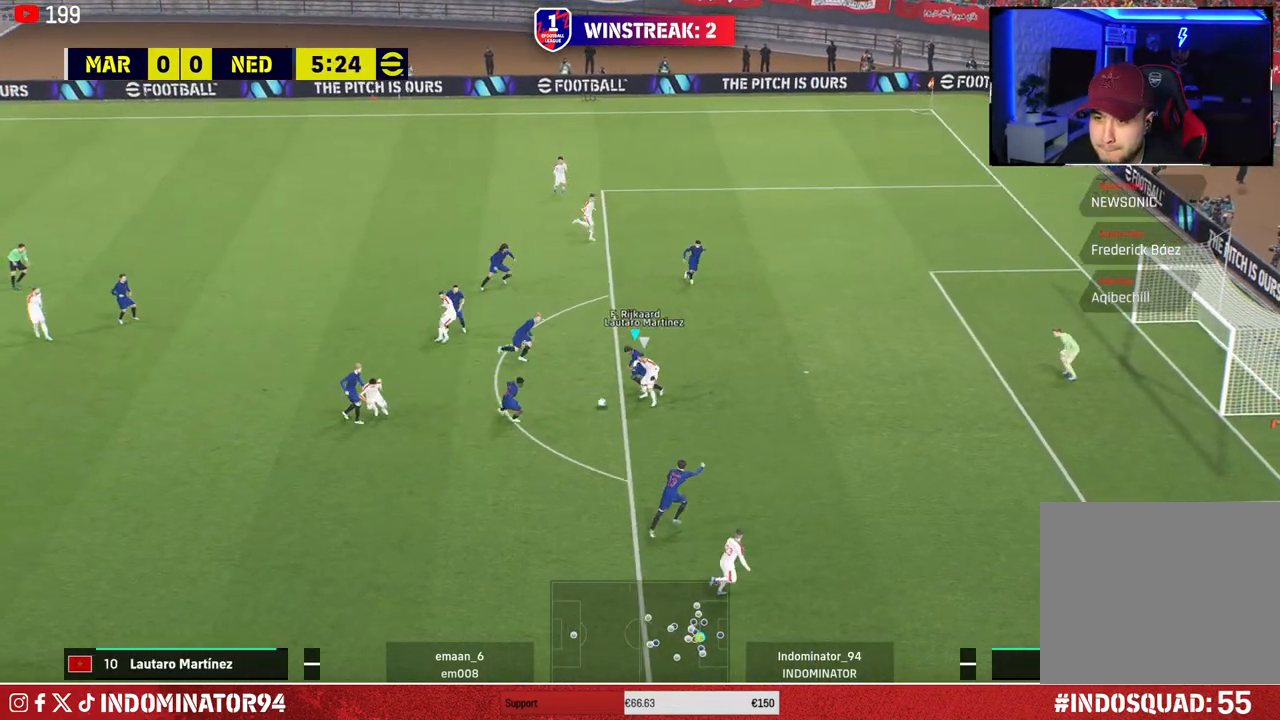
{"buttons": ["R1"], "left_stick": "right", "right_stick": "center", "events": [[150, "left_stick", "down-right"], [250, "left_stick", "right"], [417, "R1", "down"]]}
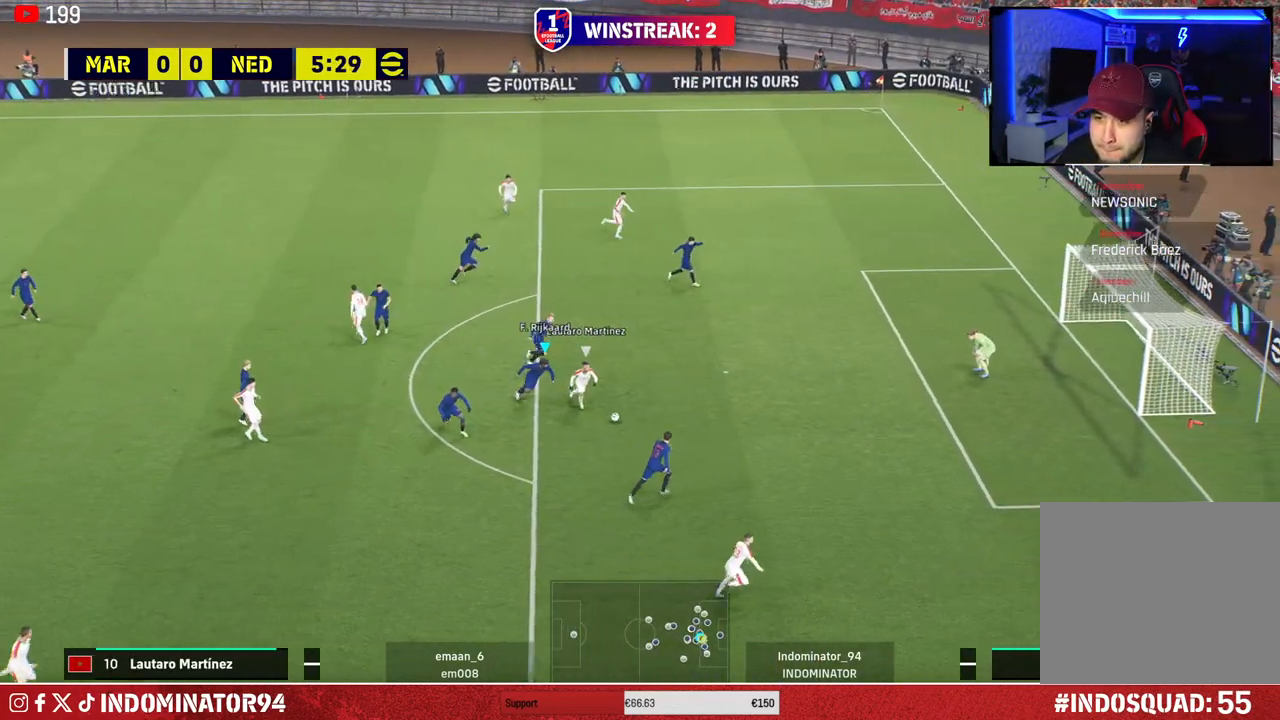
{"buttons": ["R1"], "left_stick": "down-right", "right_stick": "center", "events": [[100, "left_stick", "up-right"], [133, "L1", "down"], [183, "R3", "down"], [267, "R3", "up"], [283, "L1", "up"], [300, "left_stick", "down-right"]]}
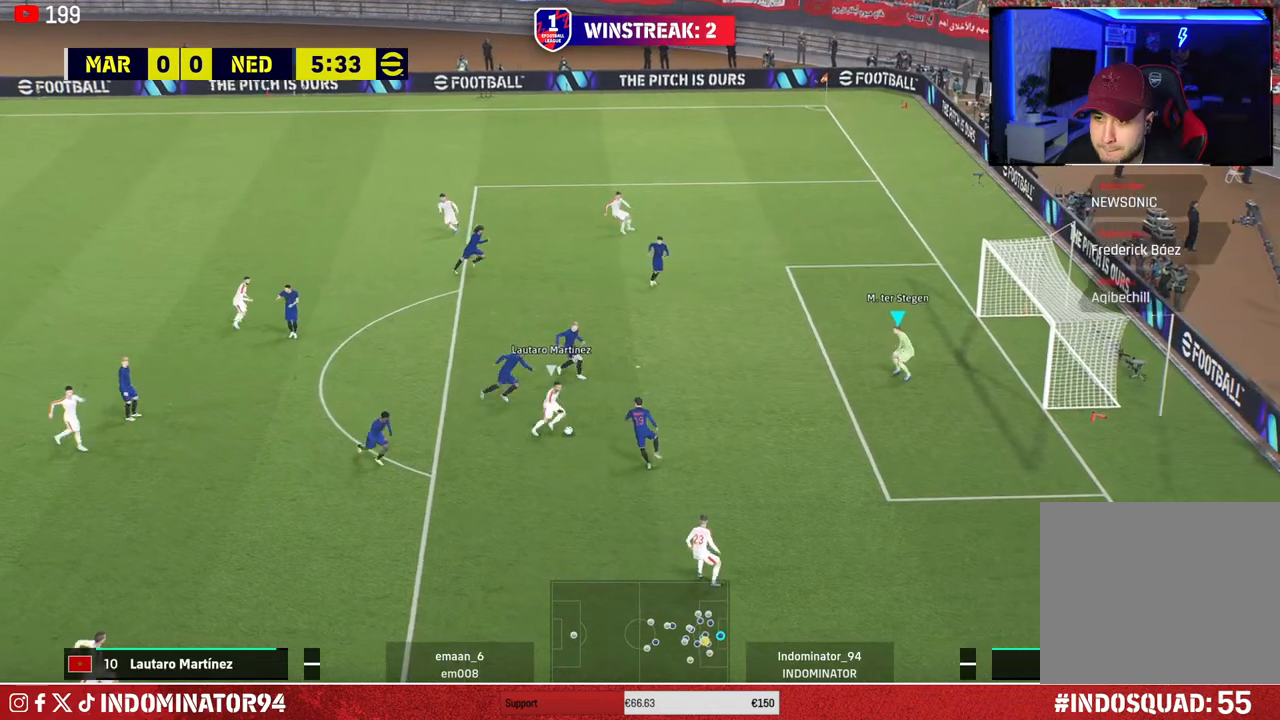
{"buttons": ["CROSS", "L1", "R1"], "left_stick": "up-left", "right_stick": "center", "events": [[117, "CROSS", "down"], [300, "left_stick", "center"], [383, "left_stick", "up-left"], [417, "L1", "down"]]}
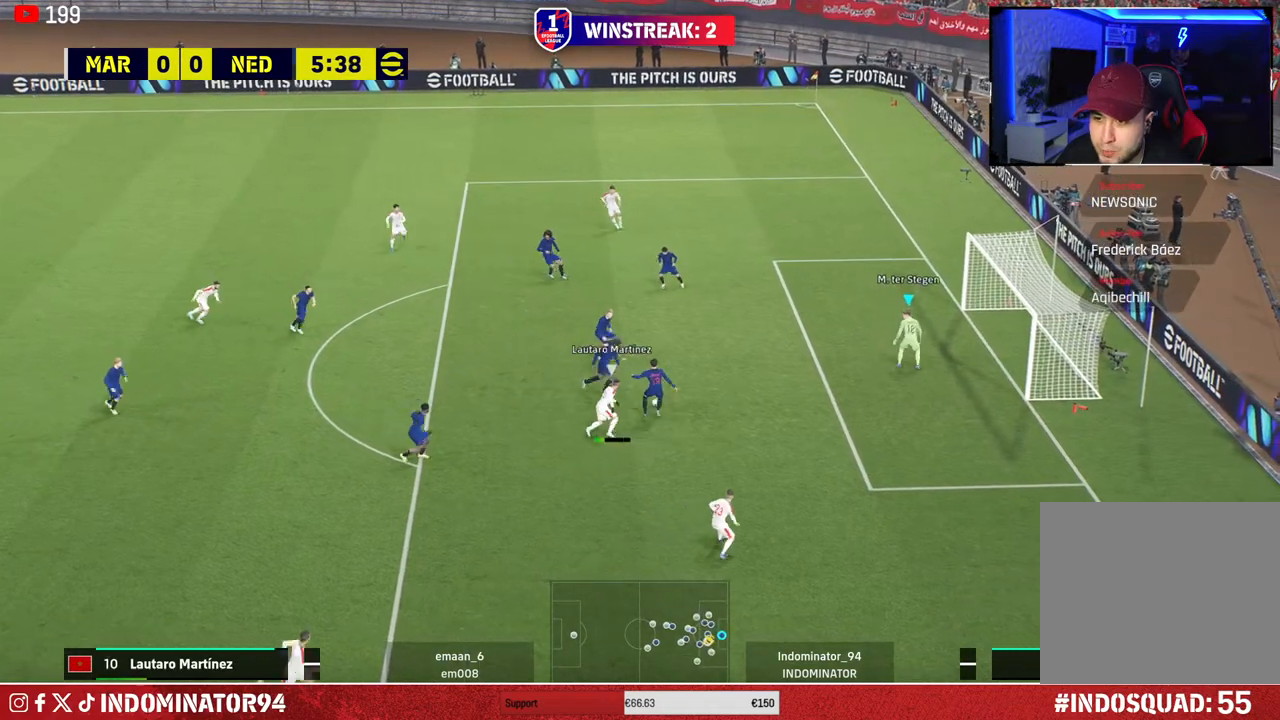
{"buttons": [], "left_stick": "up-left", "right_stick": "center", "events": [[17, "R1", "up"], [50, "CROSS", "up"], [67, "L1", "up"]]}
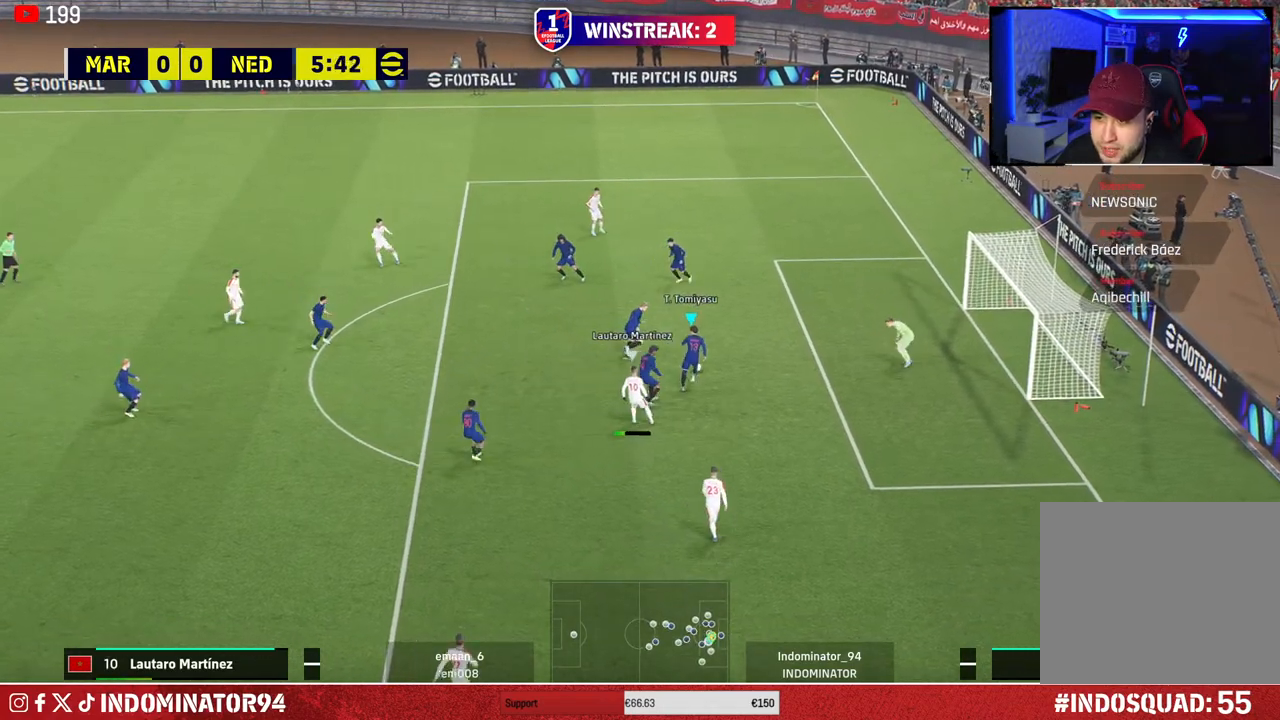
{"buttons": [], "left_stick": "up-left", "right_stick": "center", "events": []}
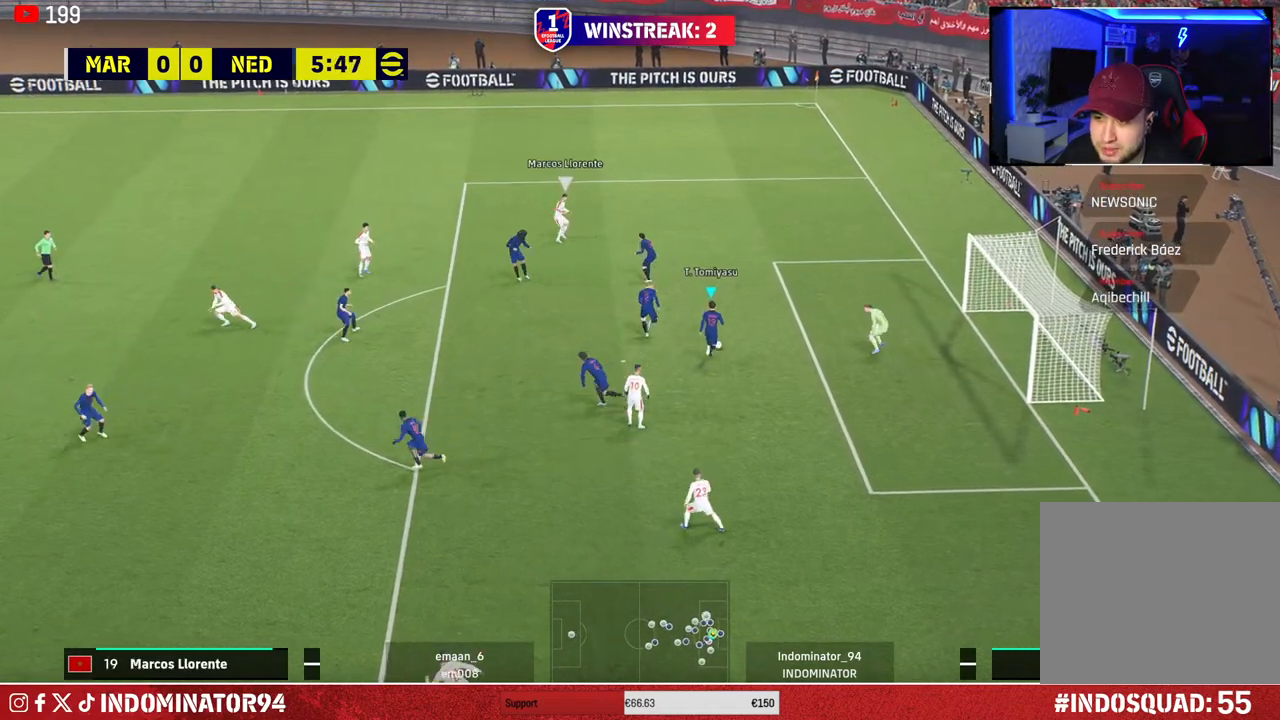
{"buttons": ["TRIANGLE"], "left_stick": "left", "right_stick": "center", "events": [[367, "TRIANGLE", "down"], [417, "left_stick", "left"]]}
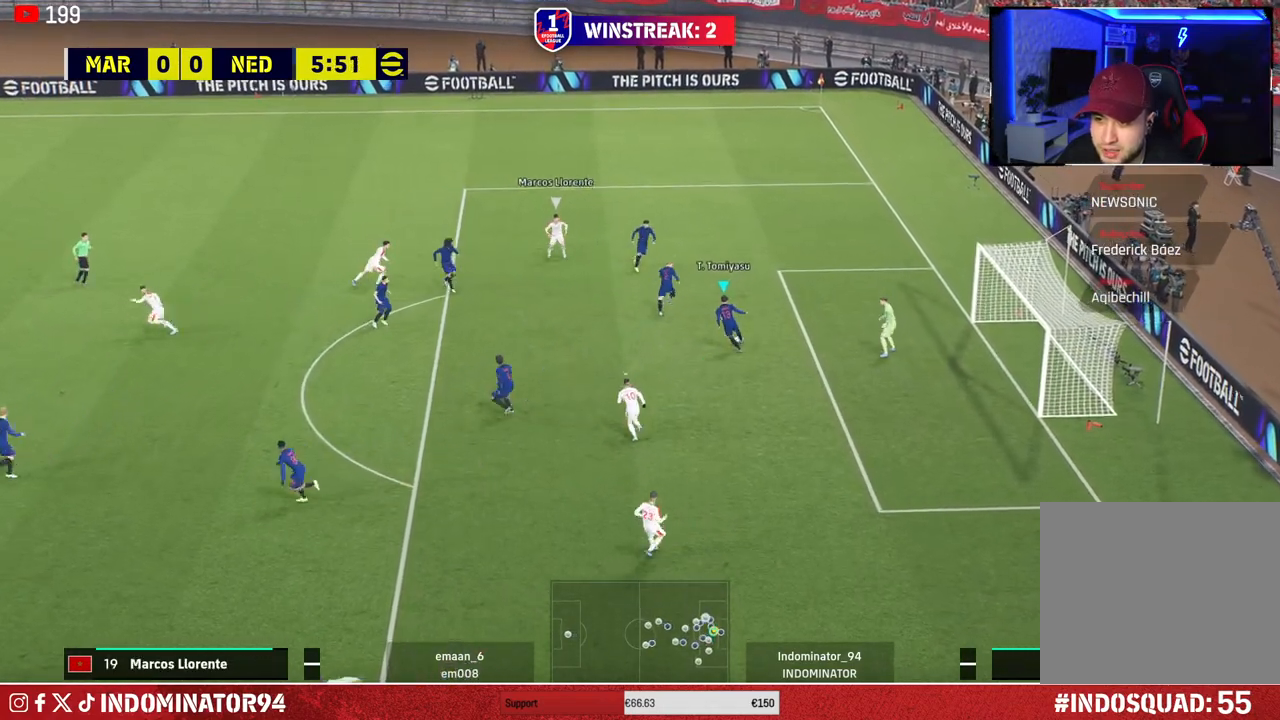
{"buttons": [], "left_stick": "left", "right_stick": "center", "events": [[67, "TRIANGLE", "up"]]}
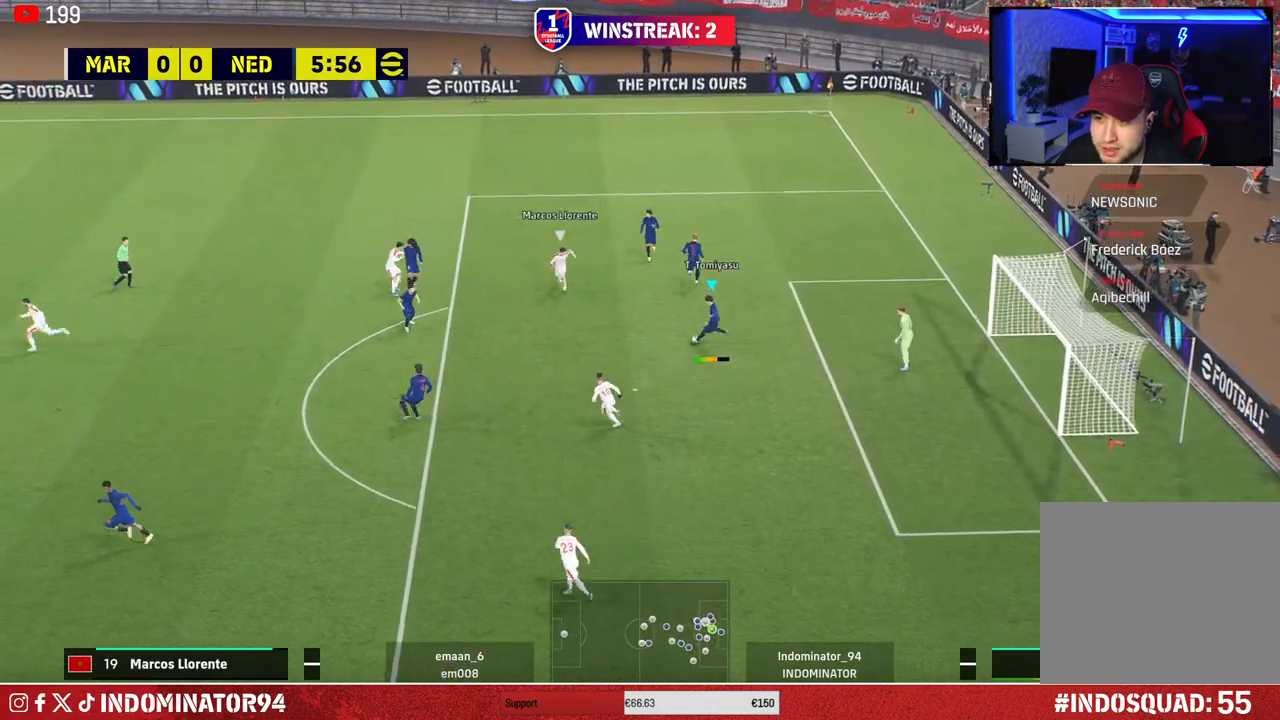
{"buttons": [], "left_stick": "left", "right_stick": "center", "events": []}
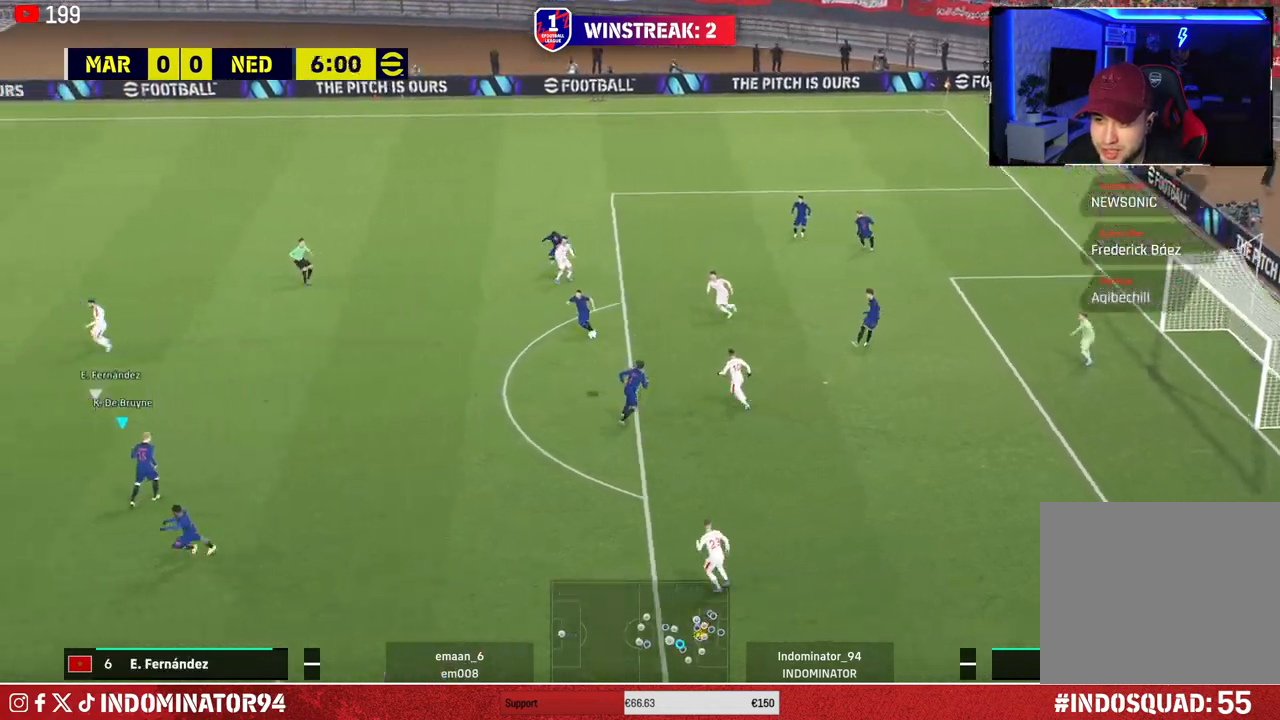
{"buttons": [], "left_stick": "left", "right_stick": "center", "events": []}
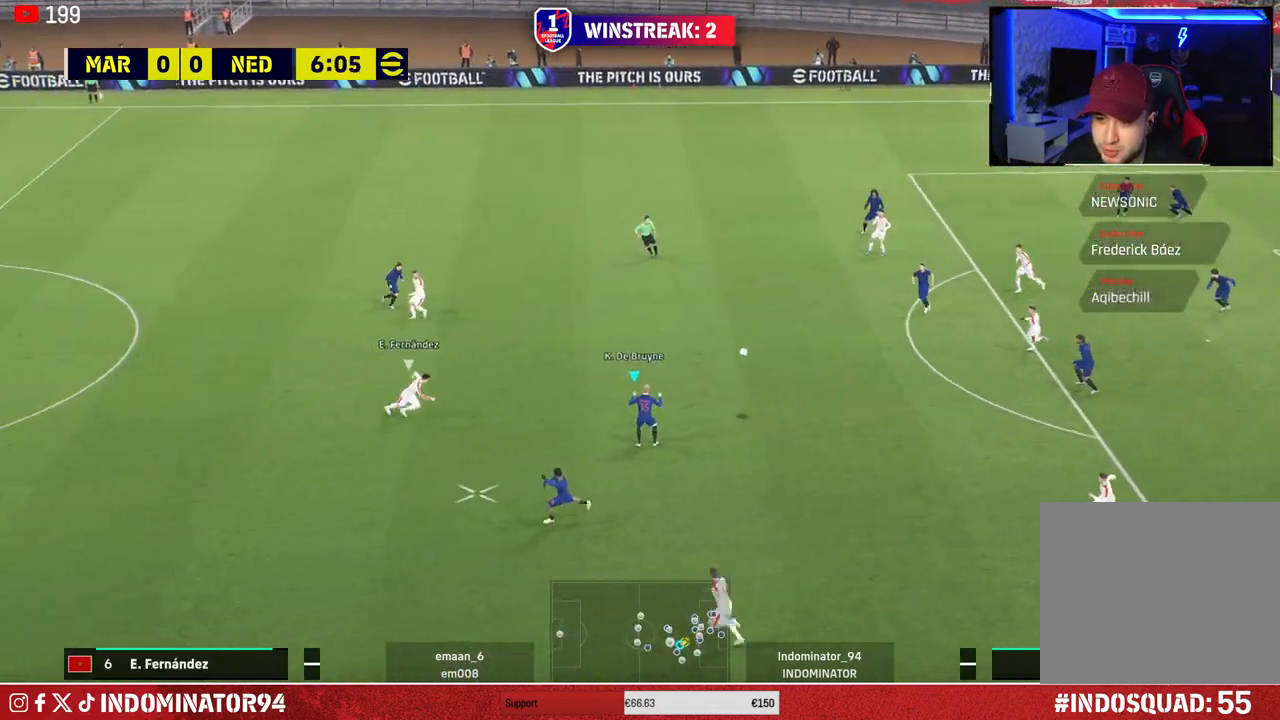
{"buttons": [], "left_stick": "down-left", "right_stick": "center", "events": [[17, "left_stick", "down"], [233, "left_stick", "down-left"], [317, "TRIANGLE", "down"], [433, "TRIANGLE", "up"]]}
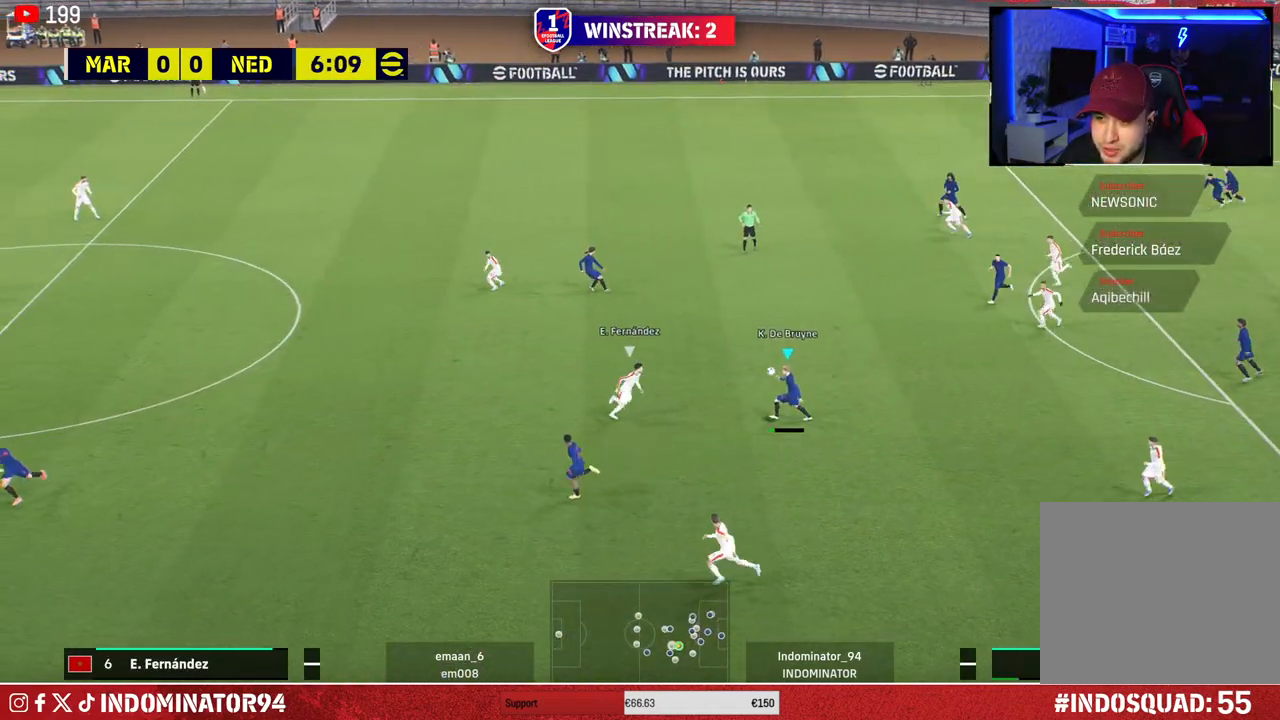
{"buttons": [], "left_stick": "left", "right_stick": "center", "events": [[67, "left_stick", "left"]]}
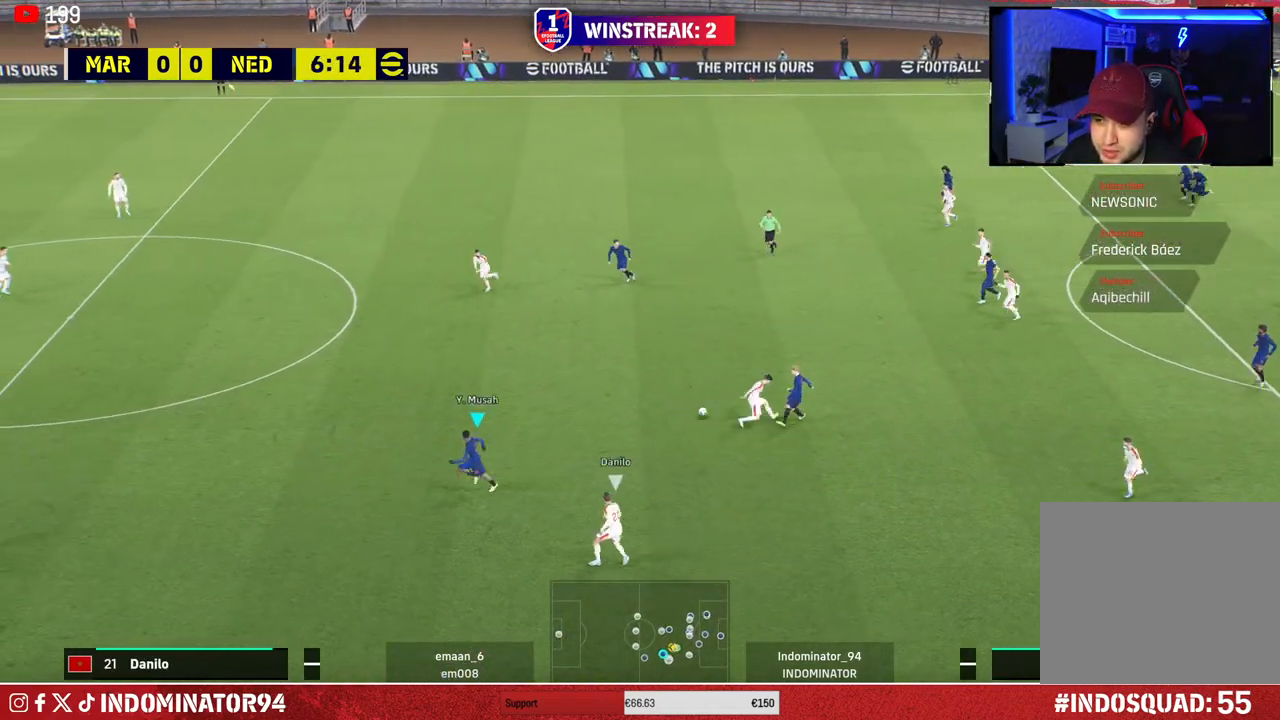
{"buttons": ["L1", "R1"], "left_stick": "down-left", "right_stick": "center", "events": [[17, "R1", "down"], [117, "left_stick", "up-left"], [483, "L1", "down"], [500, "left_stick", "down-left"]]}
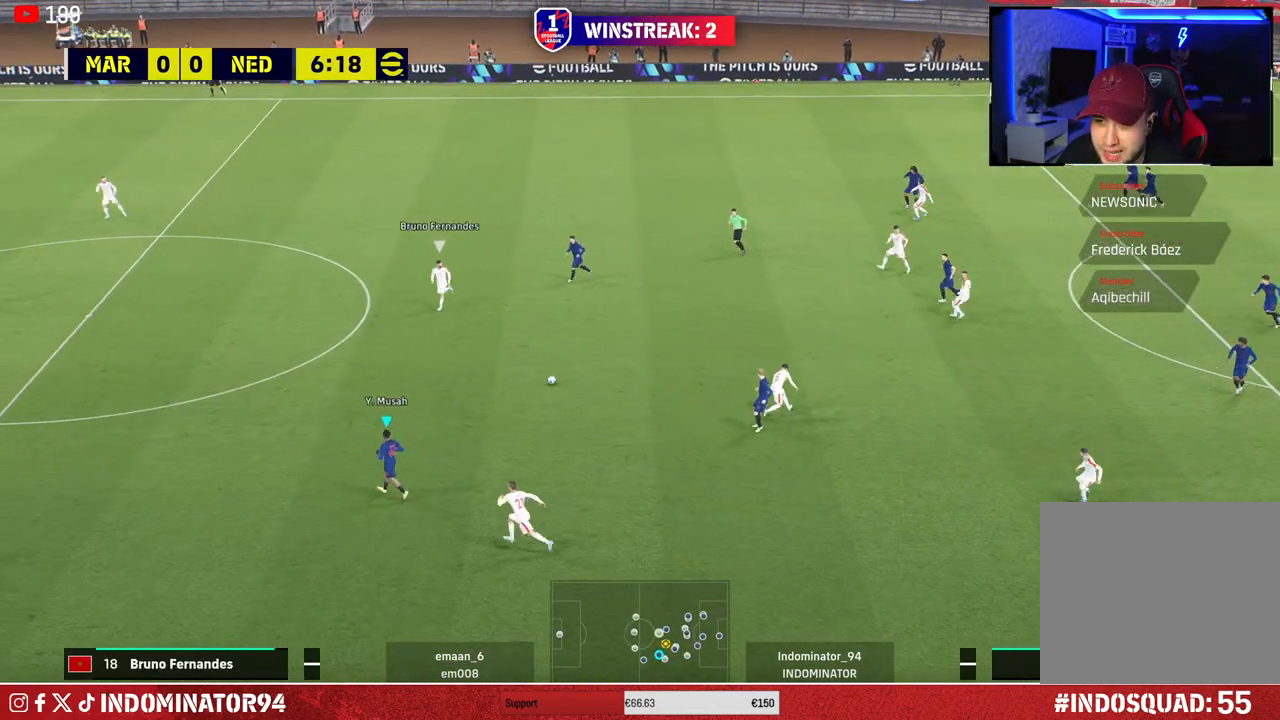
{"buttons": ["R1"], "left_stick": "down-left", "right_stick": "center", "events": [[133, "L1", "up"], [383, "right_stick", "down-right"], [500, "right_stick", "center"]]}